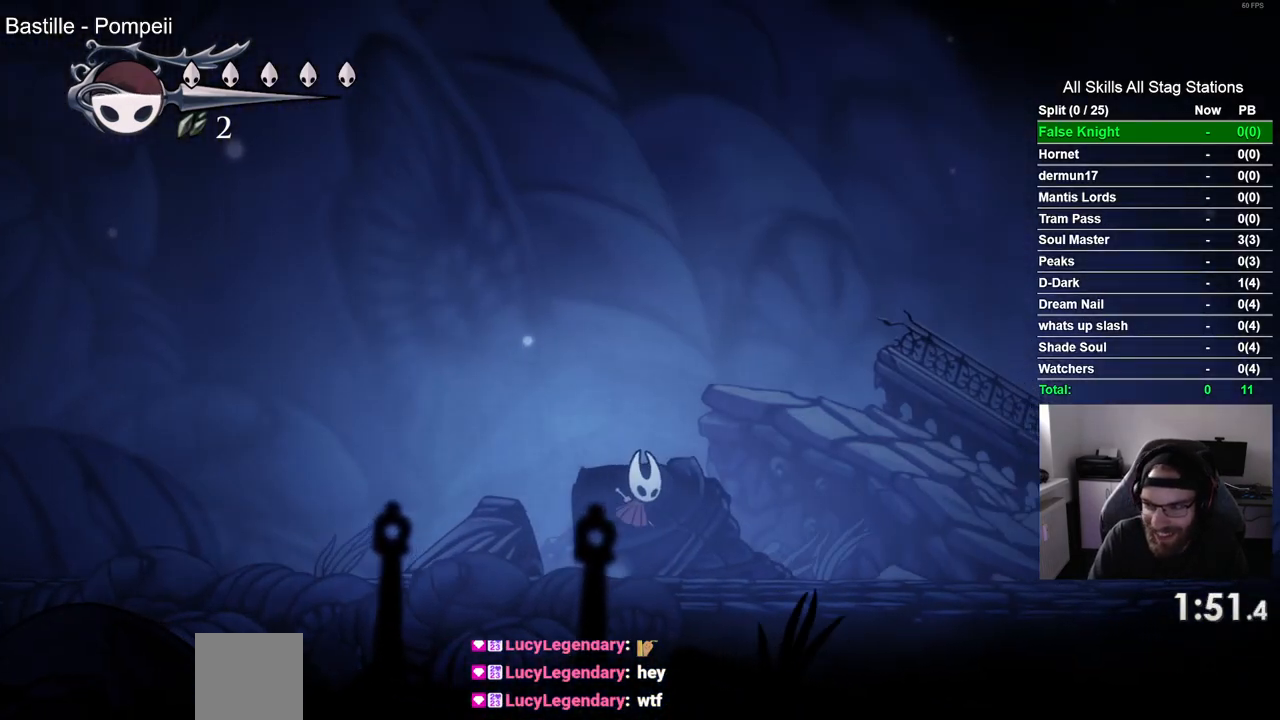
Gameplay with a controller (PlayStation layout); each line is a JSON object with the inputs held at the frame after it (dt_ms = milliseconds from this image to that frame). "events" lists button and stick changes between this image and that frame as [ms after this image, input, new state], when the widget could be followed in between.
{"dt_ms": 500, "buttons": ["DPAD_RIGHT"], "left_stick": "center", "right_stick": "center", "events": [[17, "CROSS", "down"], [150, "CROSS", "up"], [267, "CROSS", "down"], [367, "CROSS", "up"]]}
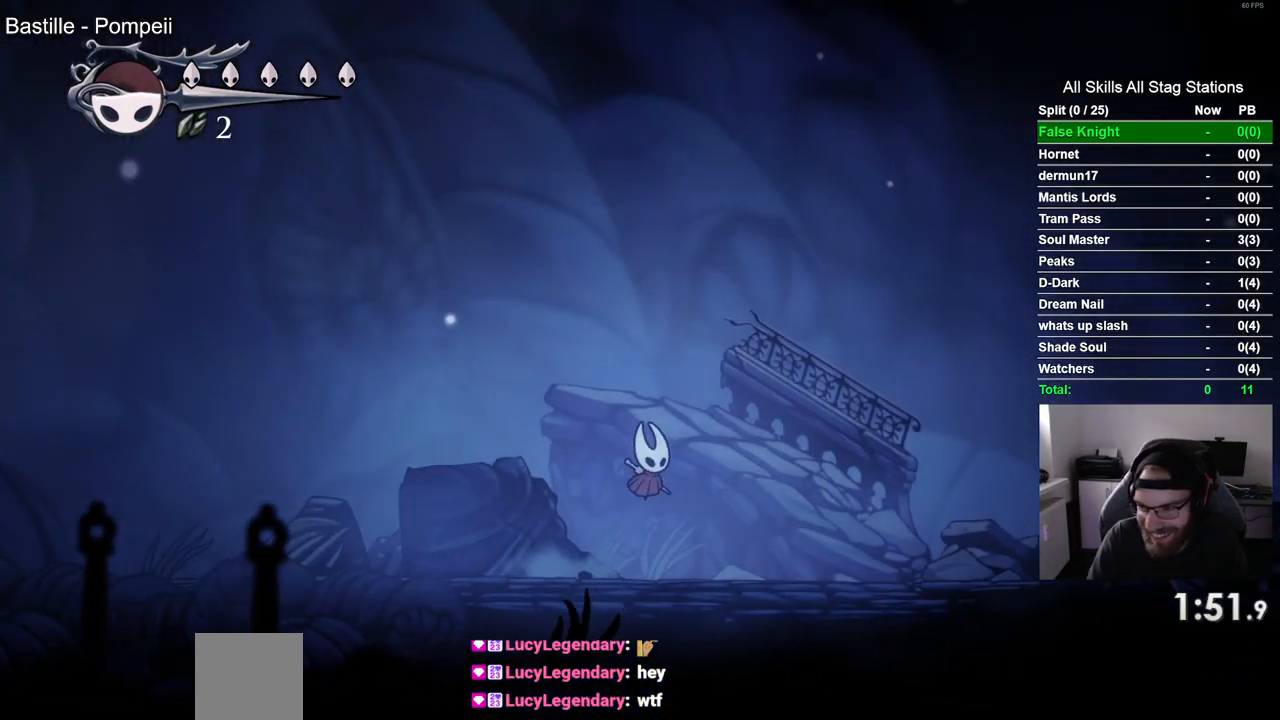
{"dt_ms": 500, "buttons": ["DPAD_RIGHT"], "left_stick": "center", "right_stick": "center", "events": [[183, "CROSS", "down"], [283, "CROSS", "up"]]}
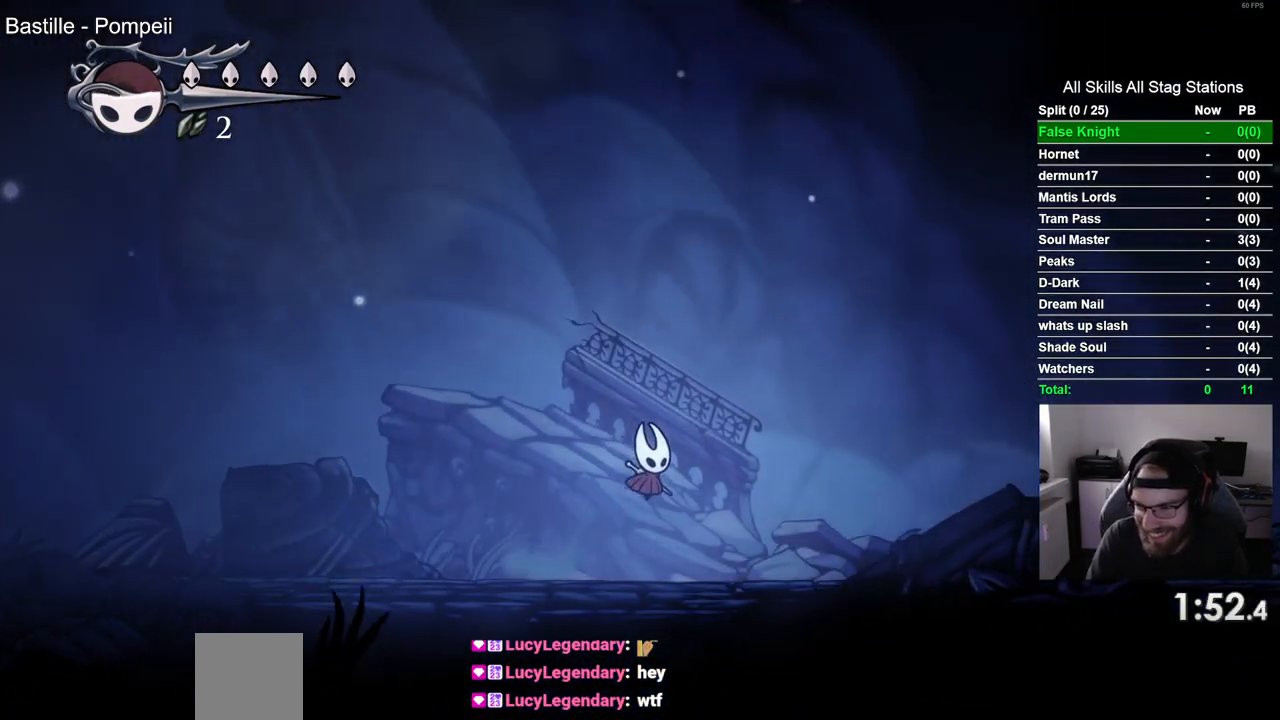
{"dt_ms": 500, "buttons": ["DPAD_RIGHT"], "left_stick": "center", "right_stick": "center", "events": [[67, "CROSS", "down"], [283, "CROSS", "up"]]}
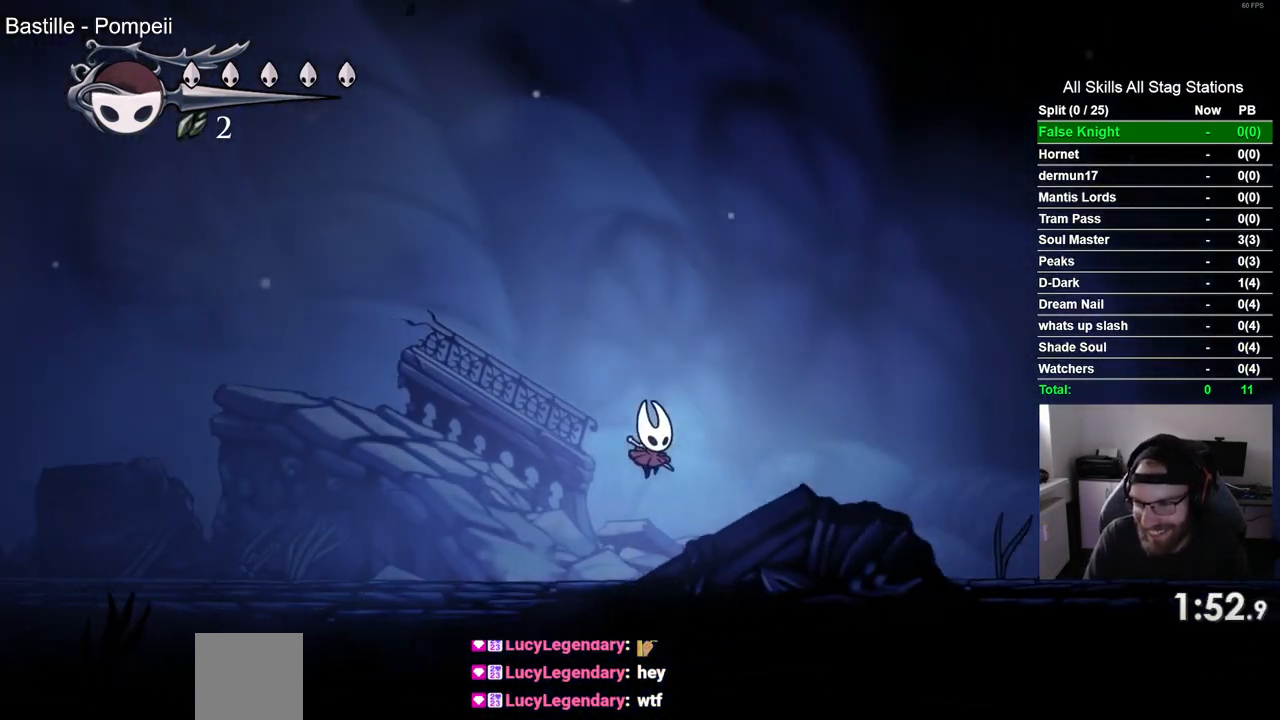
{"dt_ms": 500, "buttons": ["DPAD_RIGHT"], "left_stick": "center", "right_stick": "center", "events": [[100, "CROSS", "down"], [417, "CROSS", "up"]]}
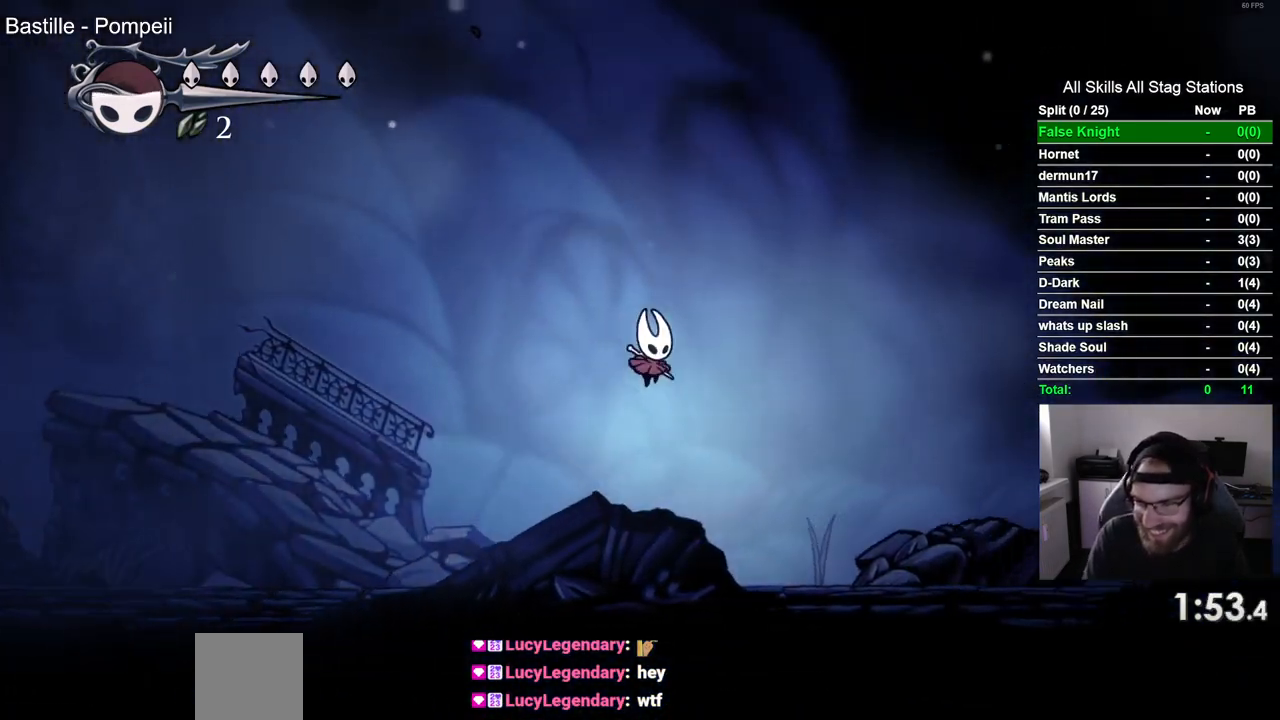
{"dt_ms": 500, "buttons": ["CROSS", "DPAD_RIGHT"], "left_stick": "center", "right_stick": "center", "events": [[400, "CROSS", "down"]]}
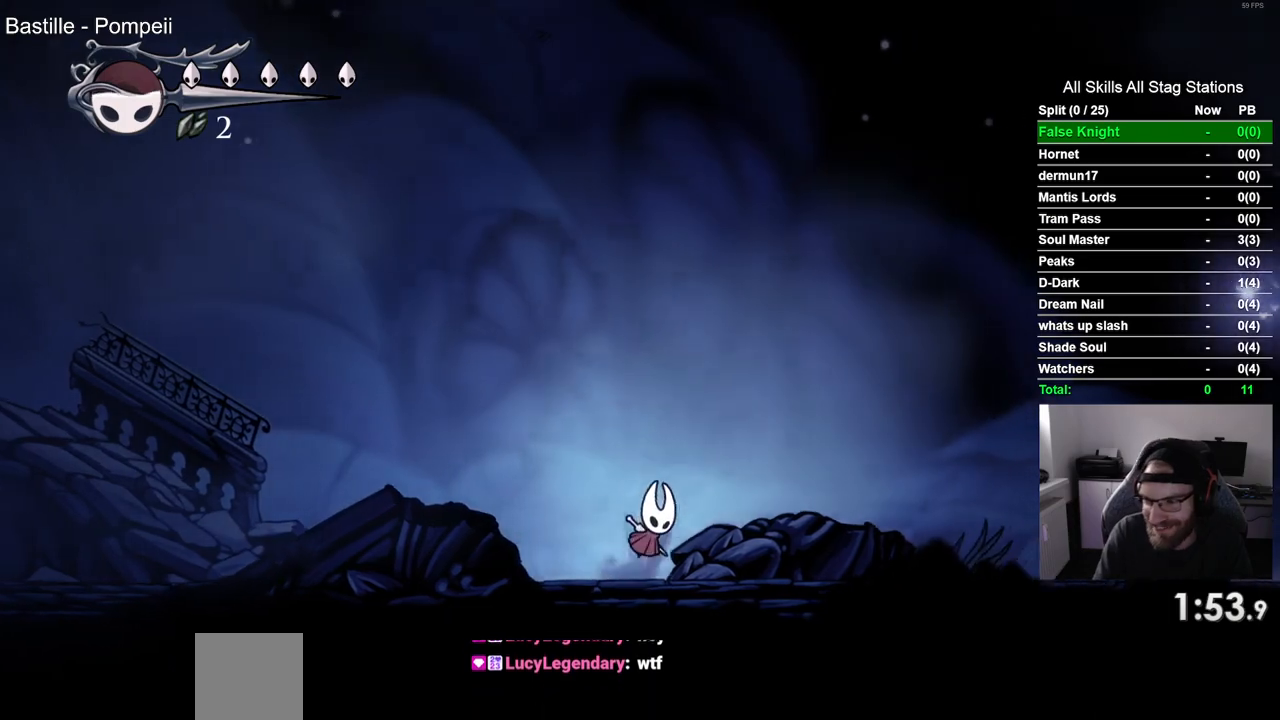
{"dt_ms": 500, "buttons": ["DPAD_RIGHT"], "left_stick": "center", "right_stick": "center", "events": [[317, "CROSS", "up"]]}
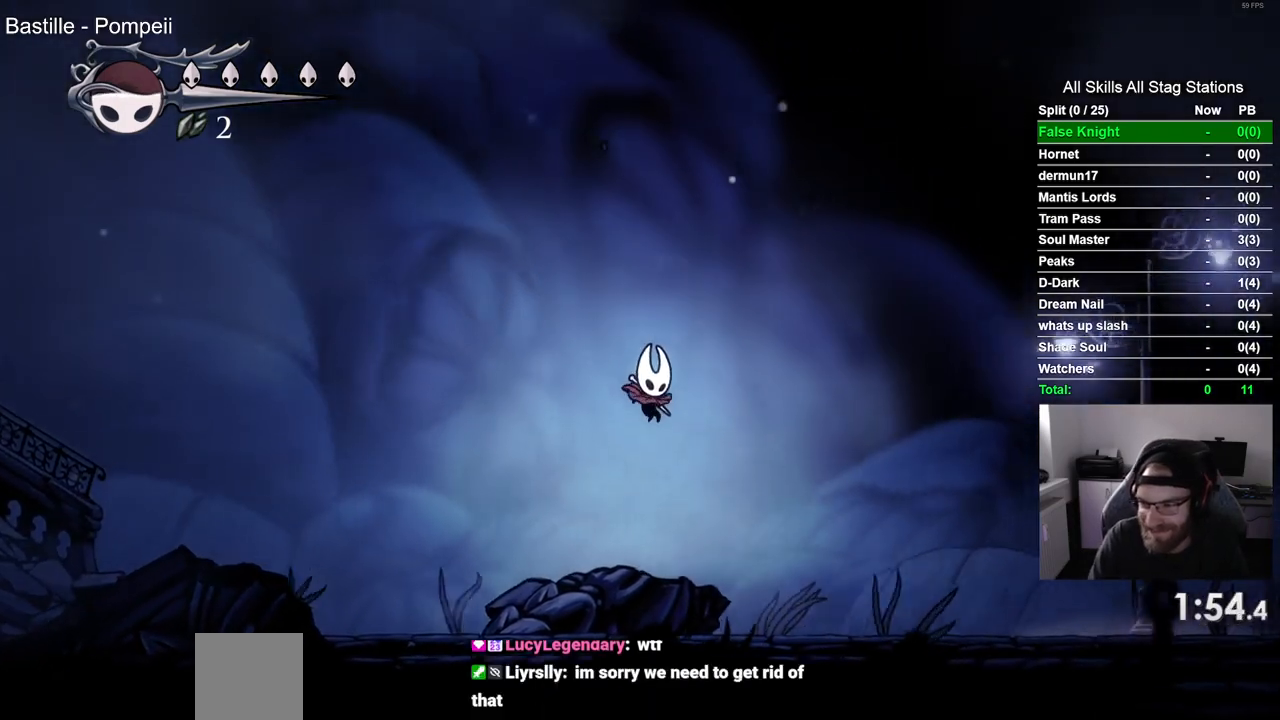
{"dt_ms": 500, "buttons": ["CROSS", "DPAD_RIGHT"], "left_stick": "center", "right_stick": "center", "events": [[300, "CROSS", "down"]]}
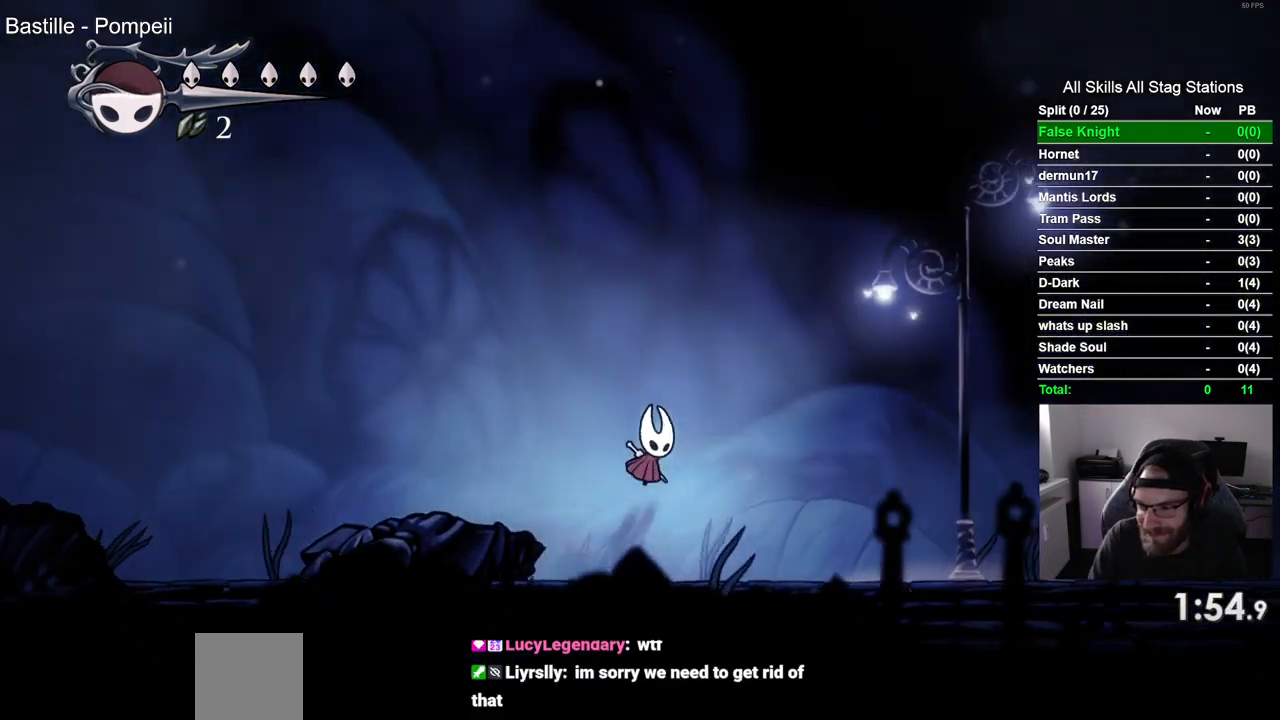
{"dt_ms": 500, "buttons": ["CROSS", "DPAD_RIGHT"], "left_stick": "center", "right_stick": "center", "events": []}
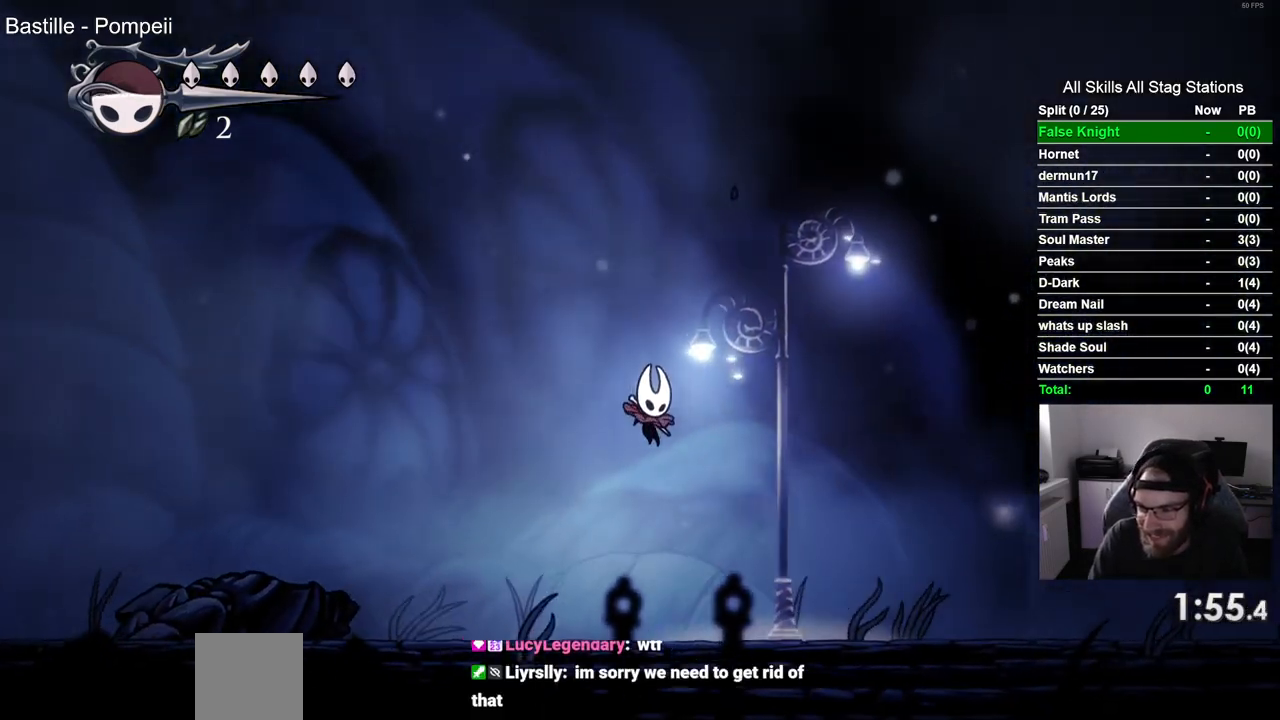
{"dt_ms": 500, "buttons": ["CROSS", "DPAD_RIGHT"], "left_stick": "center", "right_stick": "center", "events": []}
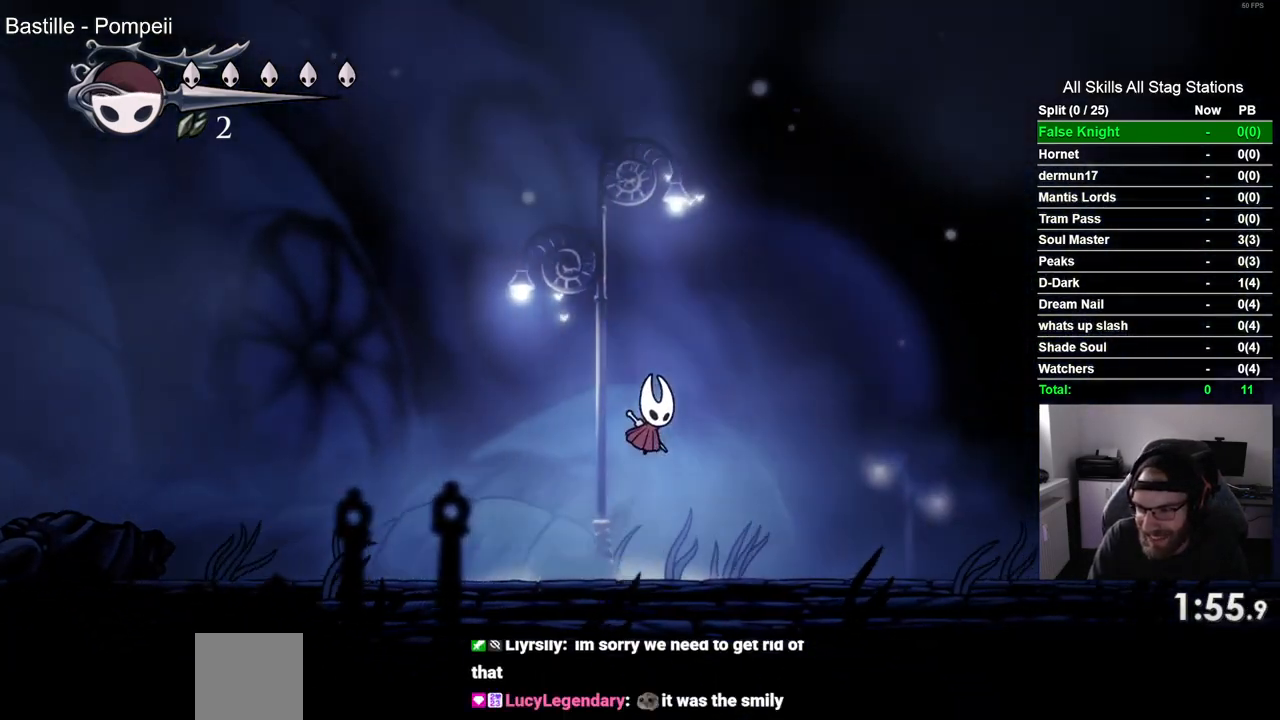
{"dt_ms": 500, "buttons": ["DPAD_RIGHT"], "left_stick": "center", "right_stick": "center", "events": [[200, "CROSS", "up"]]}
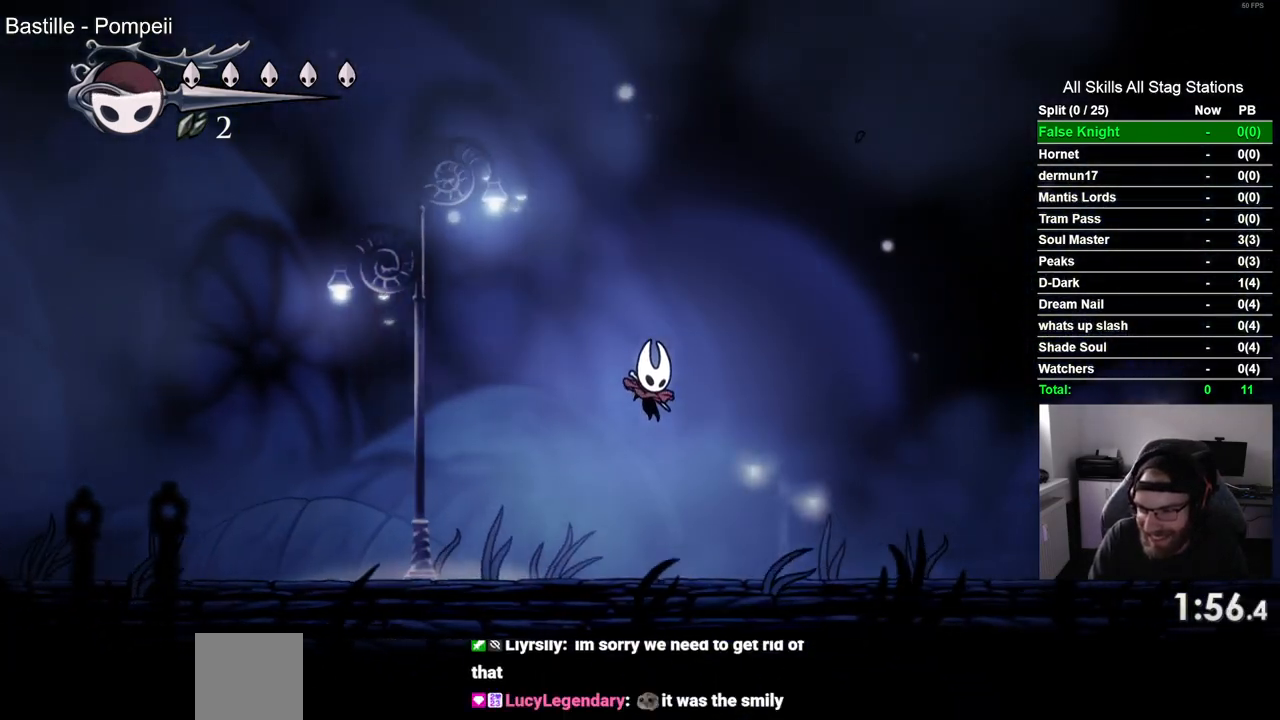
{"dt_ms": 500, "buttons": ["CROSS", "DPAD_RIGHT"], "left_stick": "center", "right_stick": "center", "events": [[150, "CROSS", "down"]]}
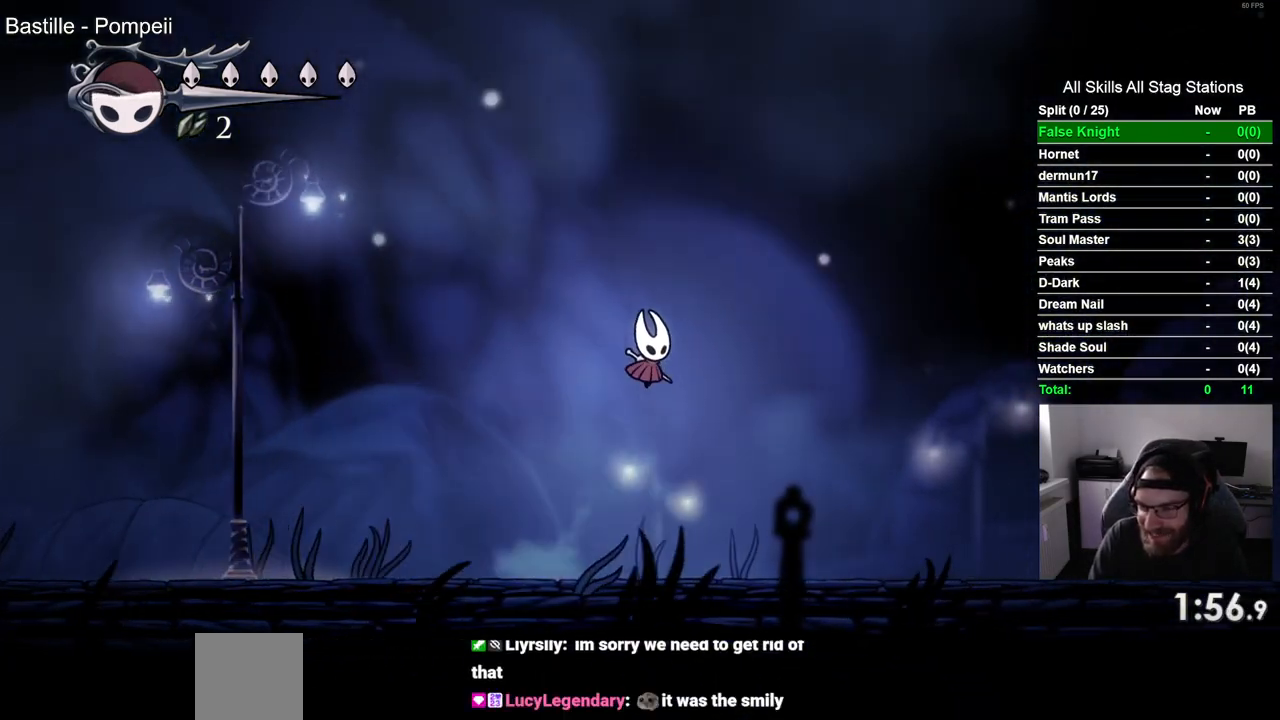
{"dt_ms": 500, "buttons": ["DPAD_RIGHT"], "left_stick": "center", "right_stick": "center", "events": [[150, "CROSS", "up"]]}
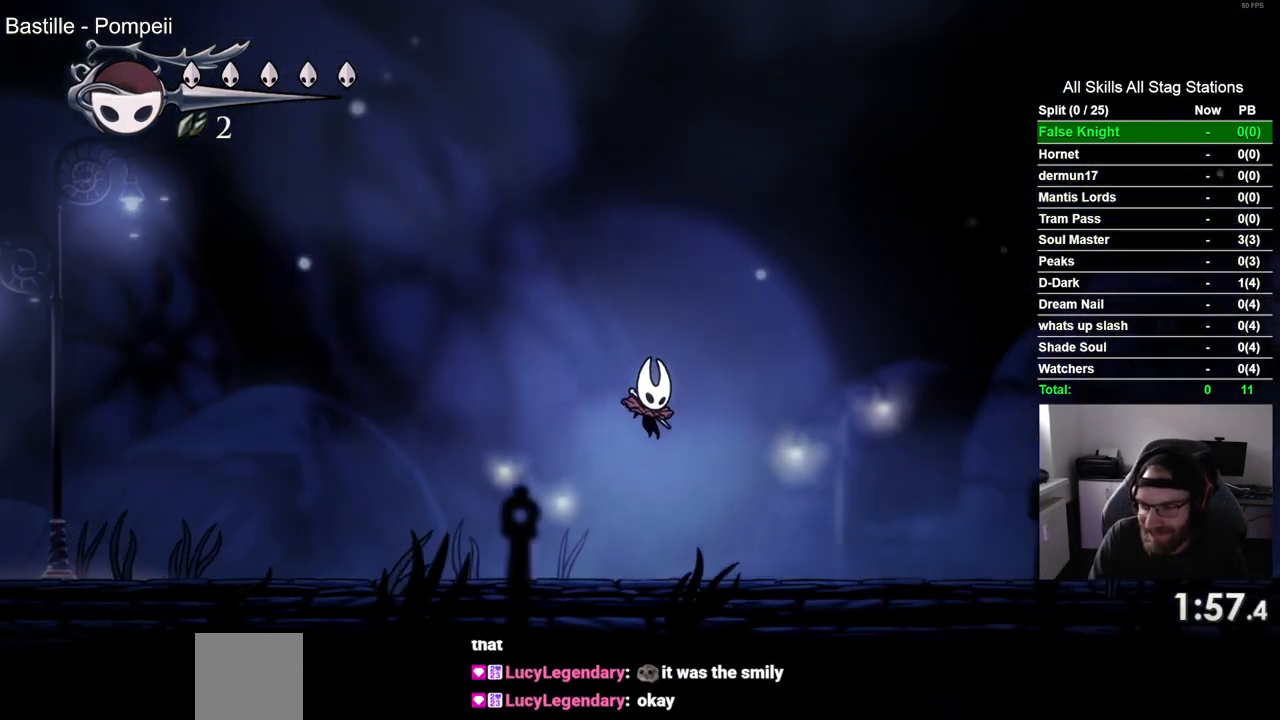
{"dt_ms": 500, "buttons": ["CROSS", "DPAD_RIGHT"], "left_stick": "center", "right_stick": "center", "events": [[100, "CROSS", "down"]]}
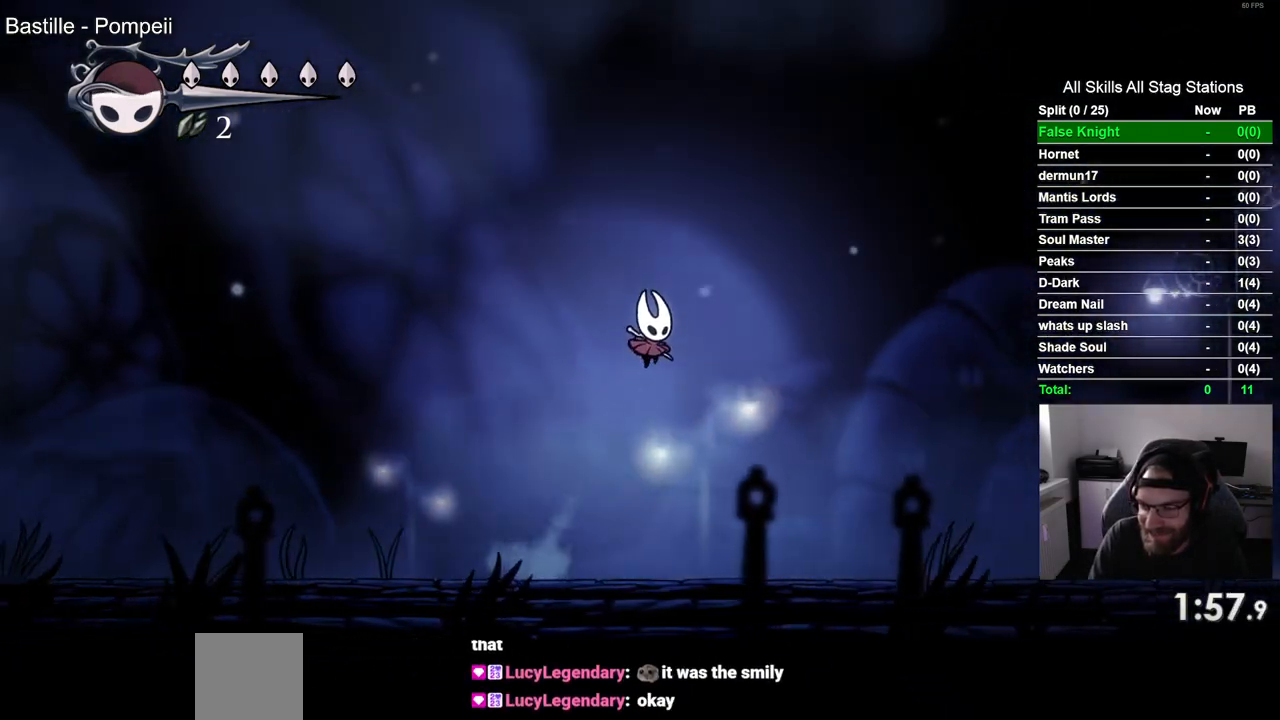
{"dt_ms": 500, "buttons": ["DPAD_RIGHT"], "left_stick": "center", "right_stick": "center", "events": [[150, "CROSS", "up"]]}
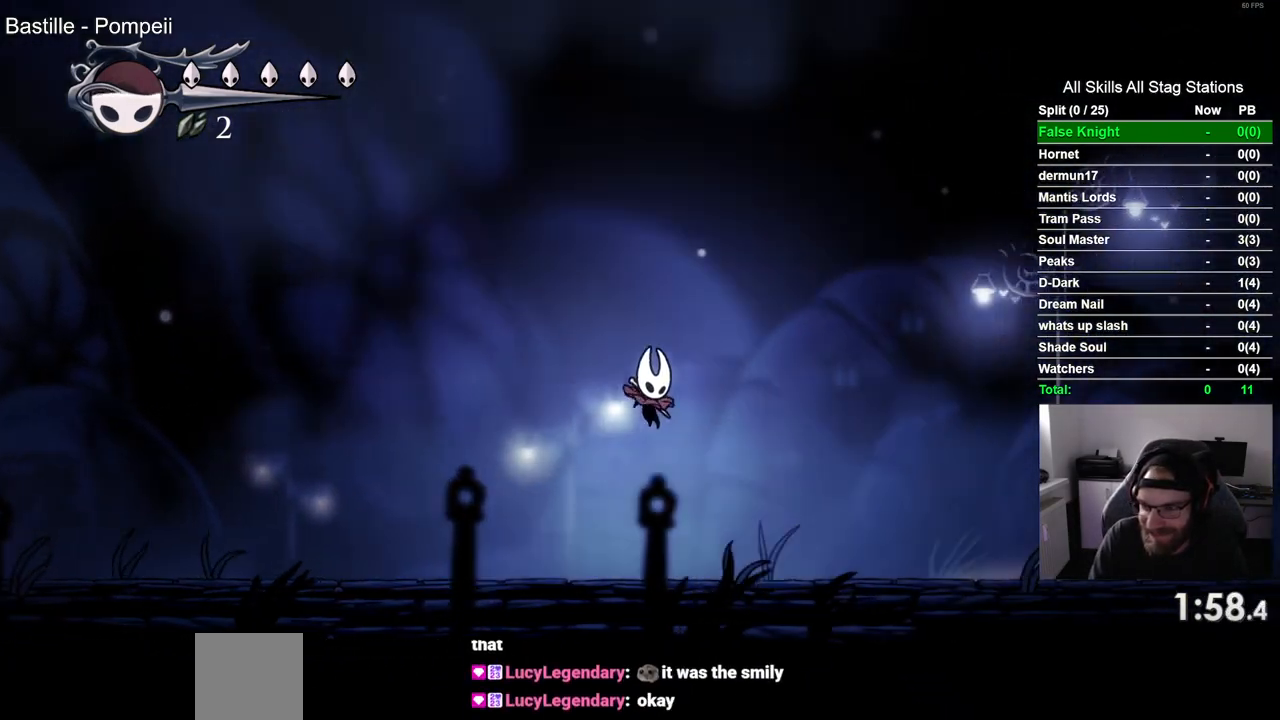
{"dt_ms": 500, "buttons": ["CROSS", "DPAD_RIGHT"], "left_stick": "center", "right_stick": "center", "events": [[150, "CROSS", "down"]]}
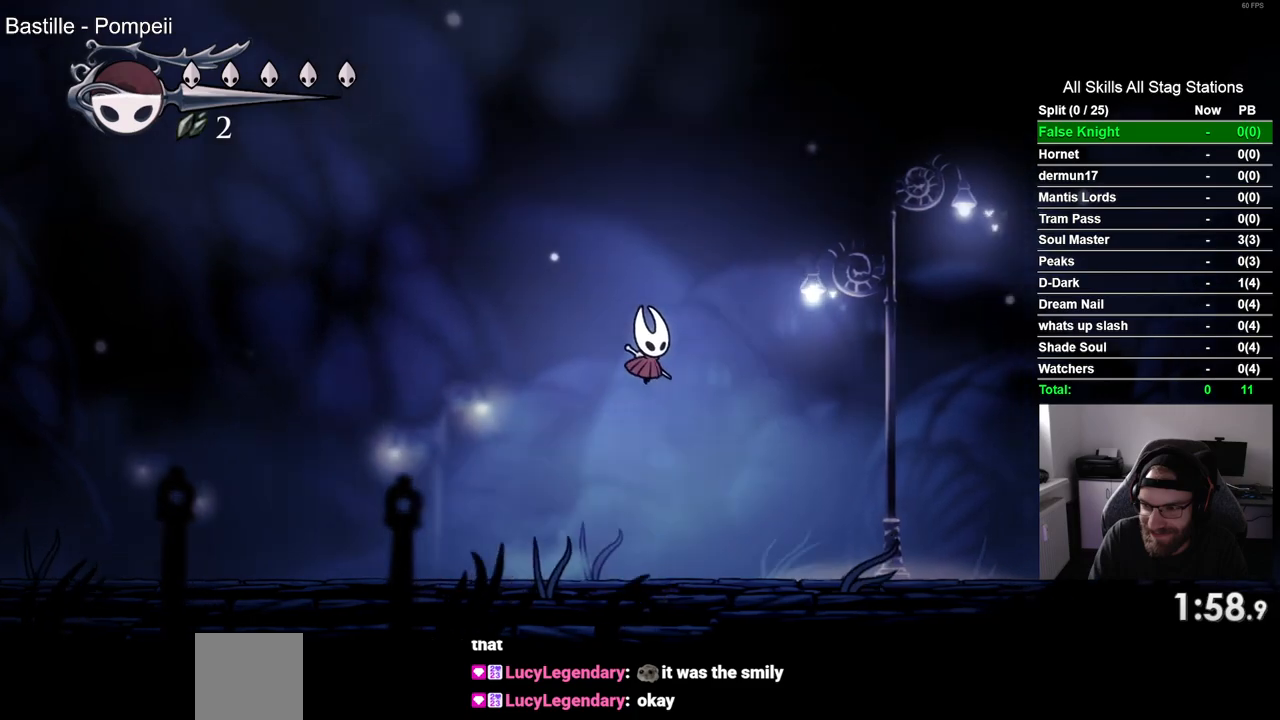
{"dt_ms": 500, "buttons": ["DPAD_RIGHT"], "left_stick": "center", "right_stick": "center", "events": [[183, "CROSS", "up"]]}
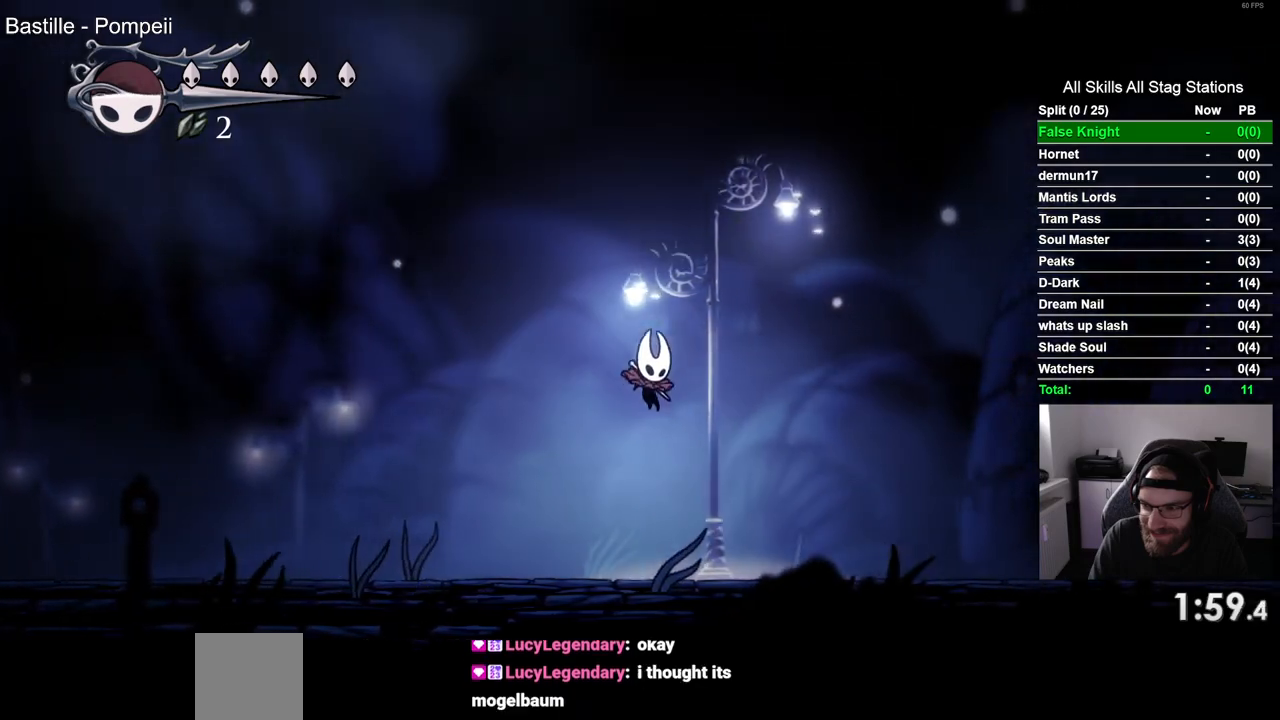
{"dt_ms": 500, "buttons": ["CROSS", "DPAD_RIGHT"], "left_stick": "center", "right_stick": "center", "events": [[183, "CROSS", "down"]]}
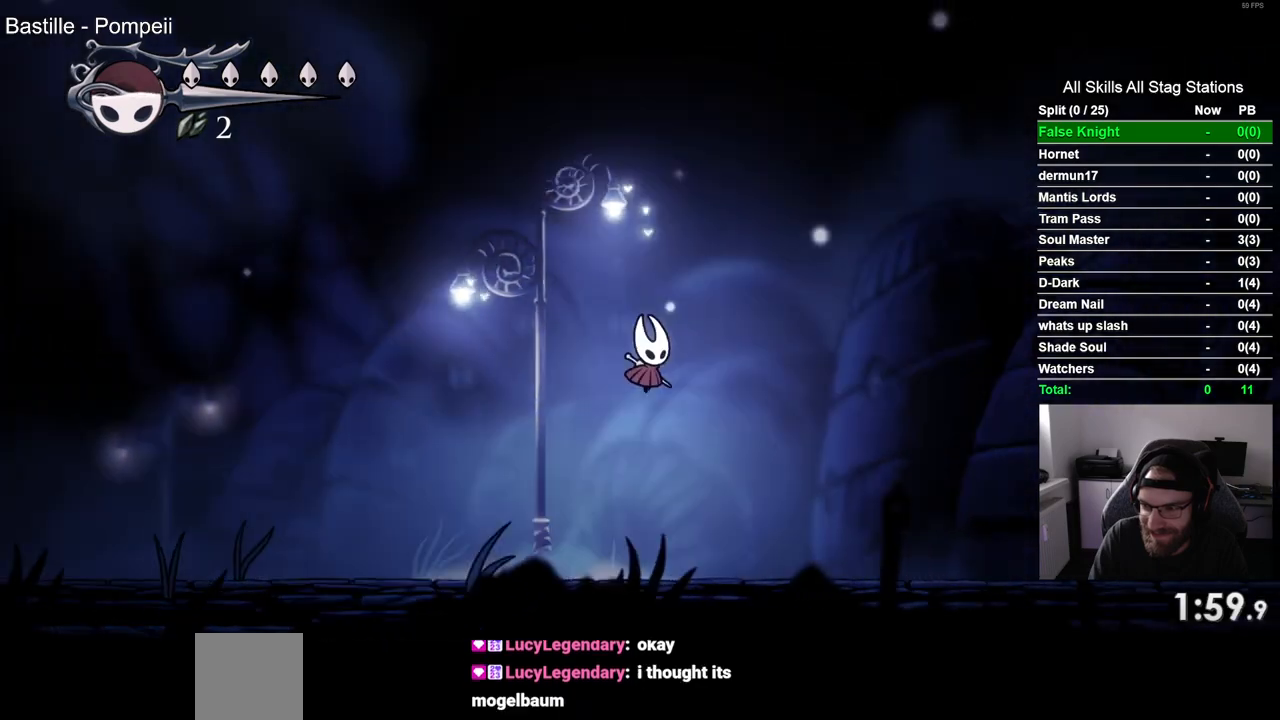
{"dt_ms": 1000, "buttons": ["CROSS", "DPAD_RIGHT"], "left_stick": "center", "right_stick": "center"}
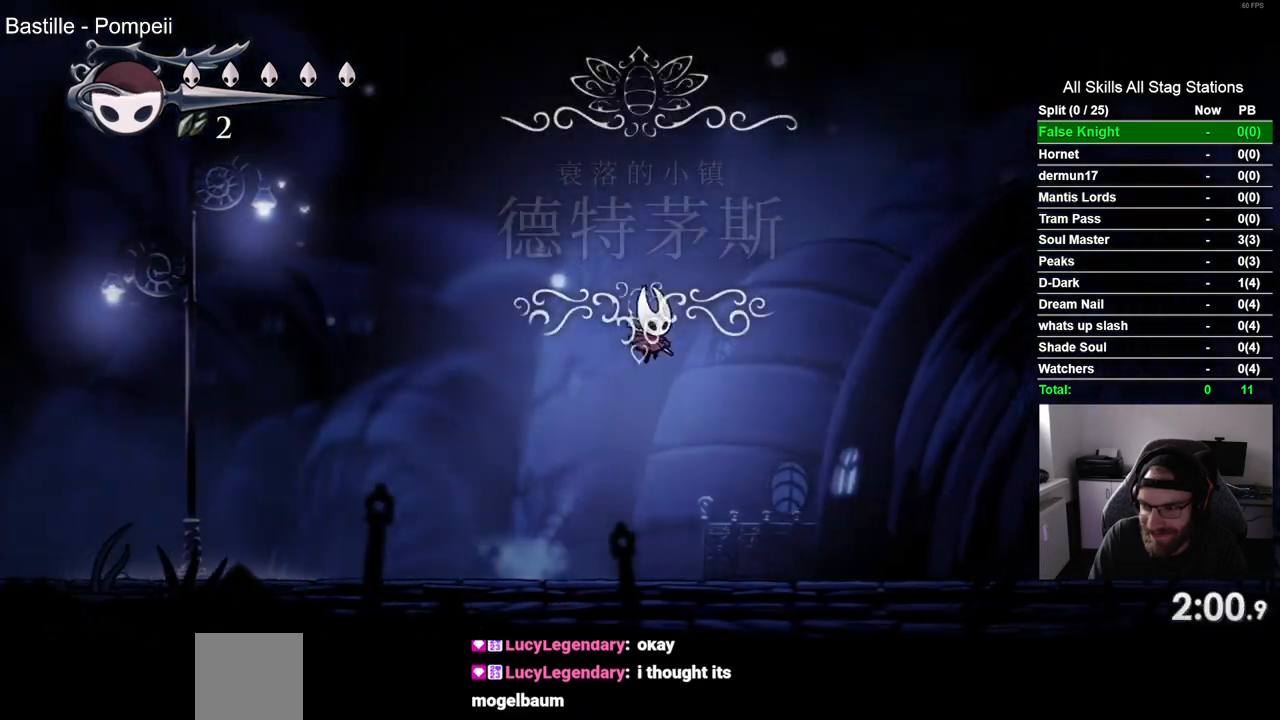
{"dt_ms": 1000, "buttons": ["DPAD_RIGHT"], "left_stick": "center", "right_stick": "center"}
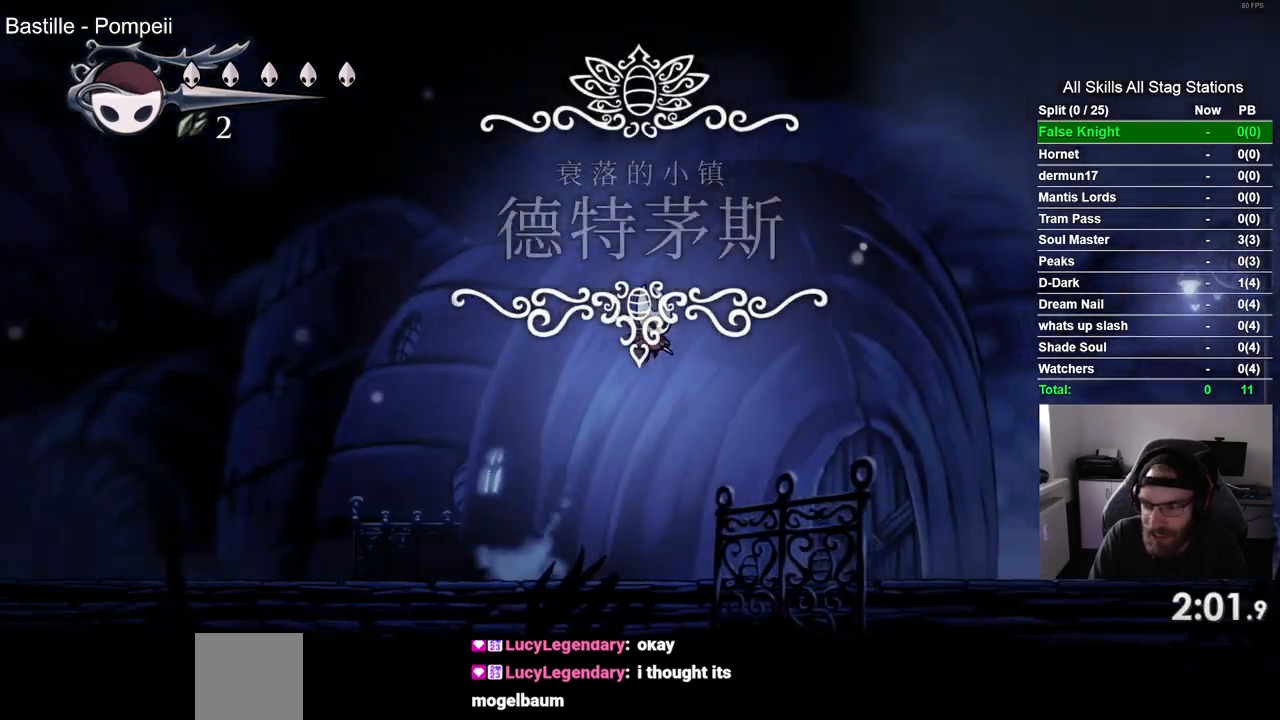
{"dt_ms": 500, "buttons": ["CROSS", "DPAD_RIGHT"], "left_stick": "center", "right_stick": "center", "events": [[433, "CROSS", "down"]]}
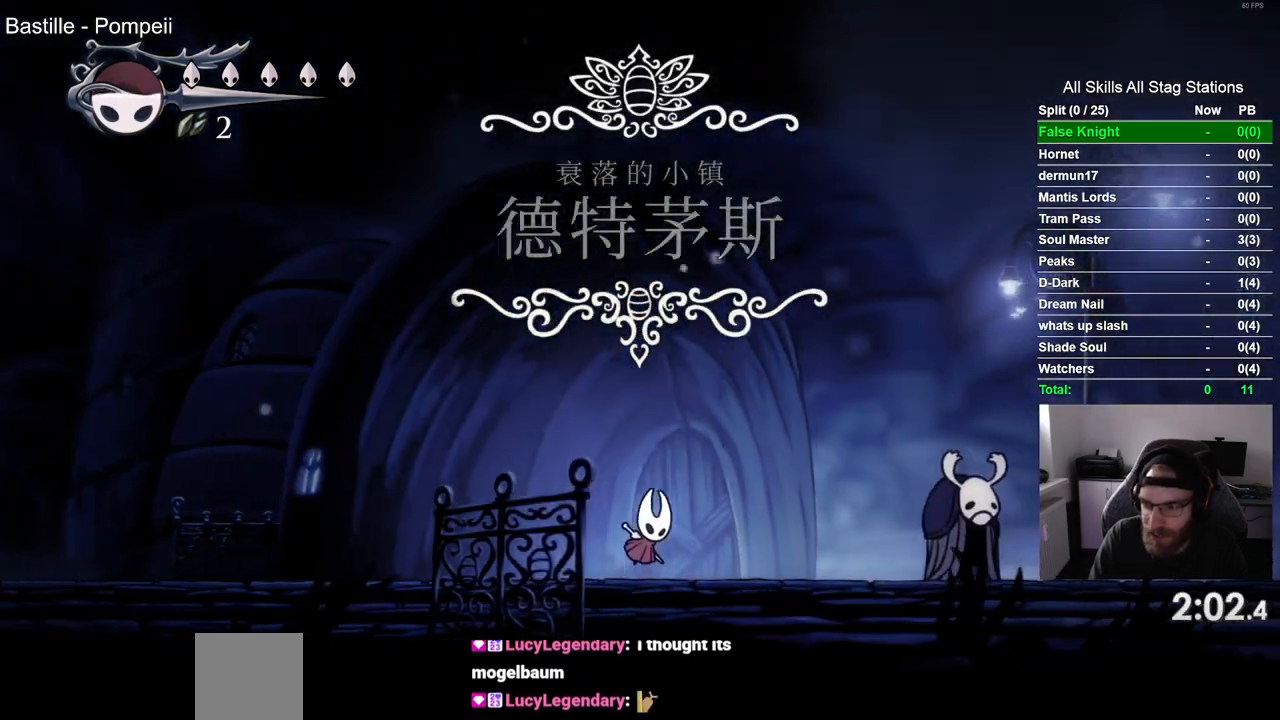
{"dt_ms": 500, "buttons": ["DPAD_RIGHT"], "left_stick": "center", "right_stick": "center", "events": [[367, "CROSS", "up"]]}
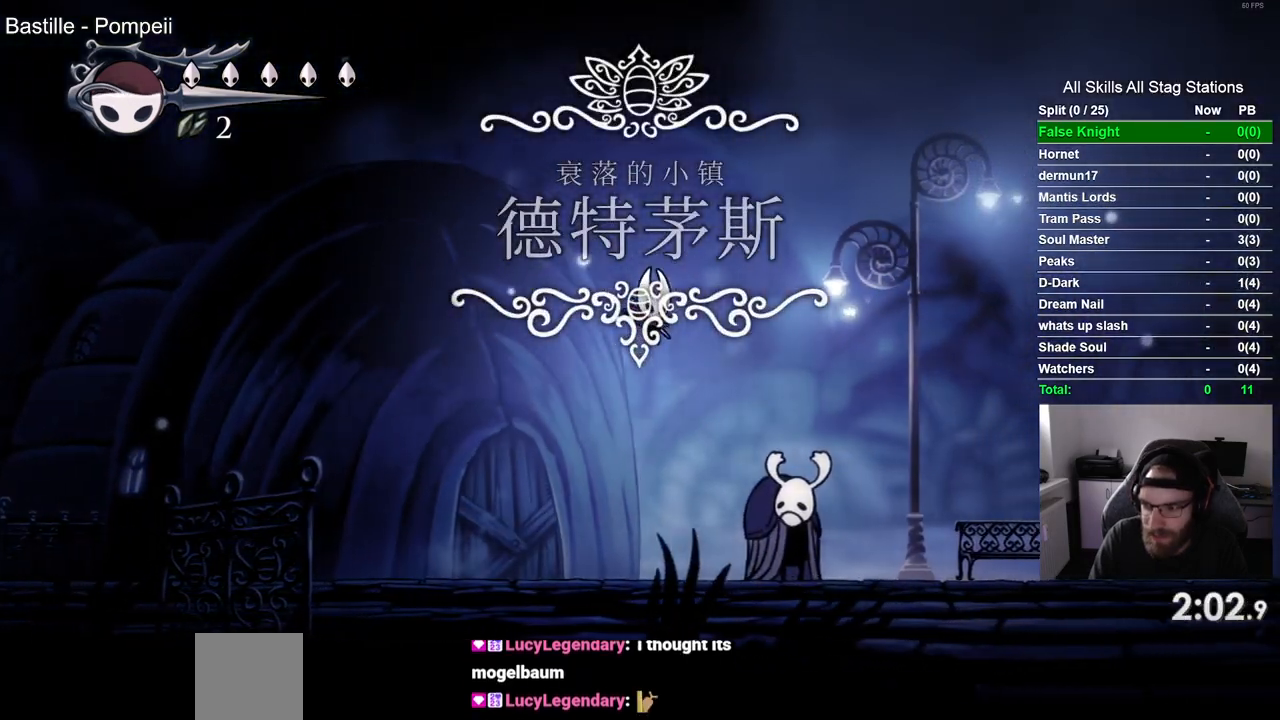
{"dt_ms": 500, "buttons": ["CROSS", "DPAD_RIGHT"], "left_stick": "center", "right_stick": "center", "events": [[383, "CROSS", "down"]]}
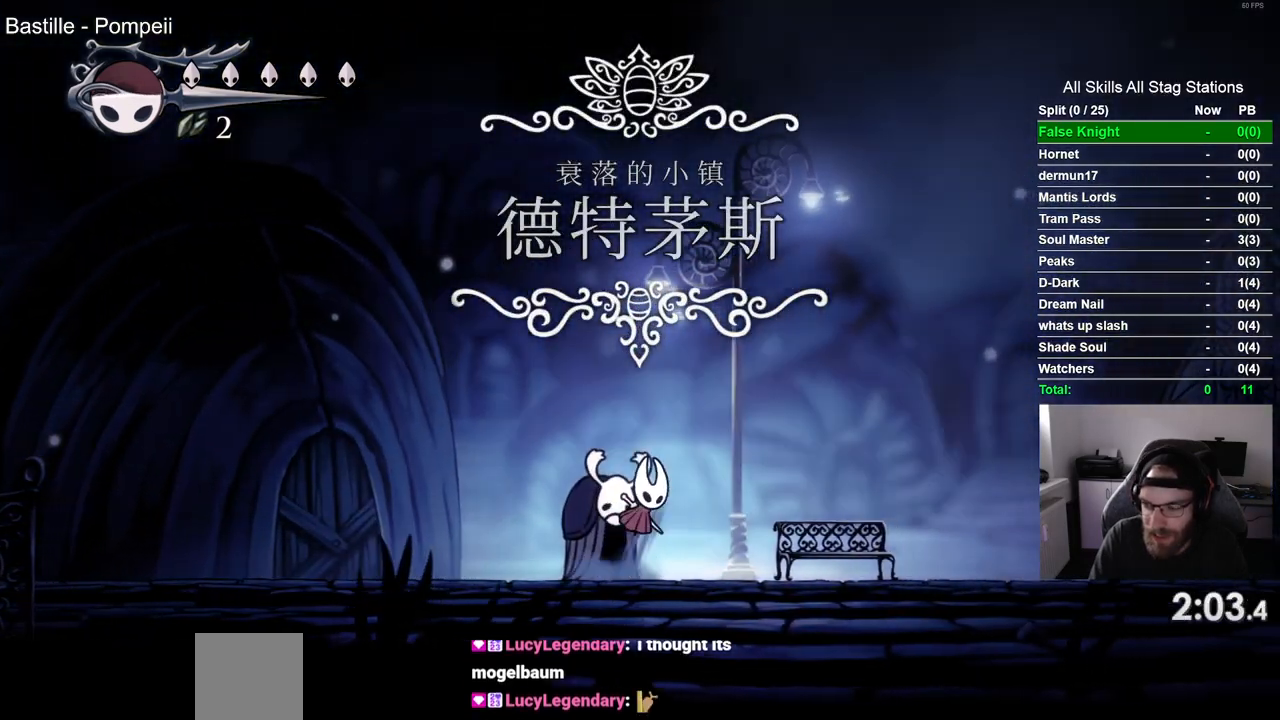
{"dt_ms": 500, "buttons": ["DPAD_RIGHT"], "left_stick": "center", "right_stick": "center", "events": [[333, "CROSS", "up"]]}
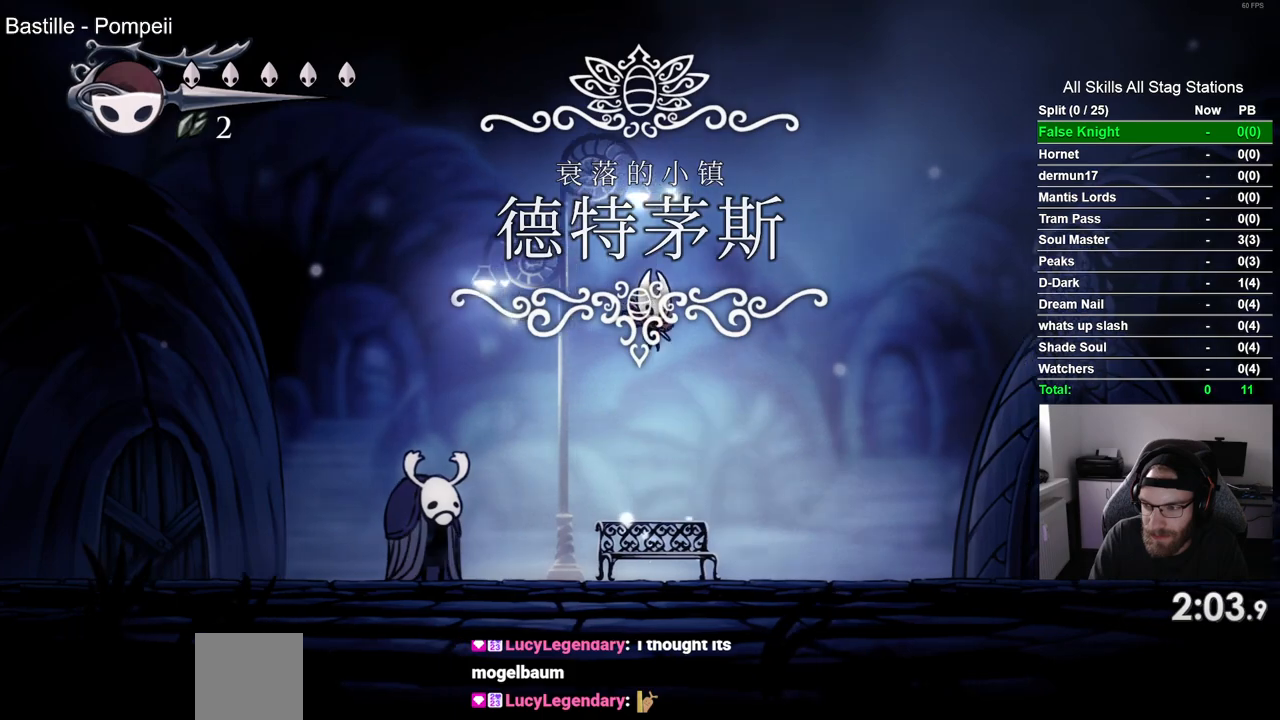
{"dt_ms": 500, "buttons": ["CROSS", "DPAD_RIGHT"], "left_stick": "center", "right_stick": "center", "events": [[350, "CROSS", "down"]]}
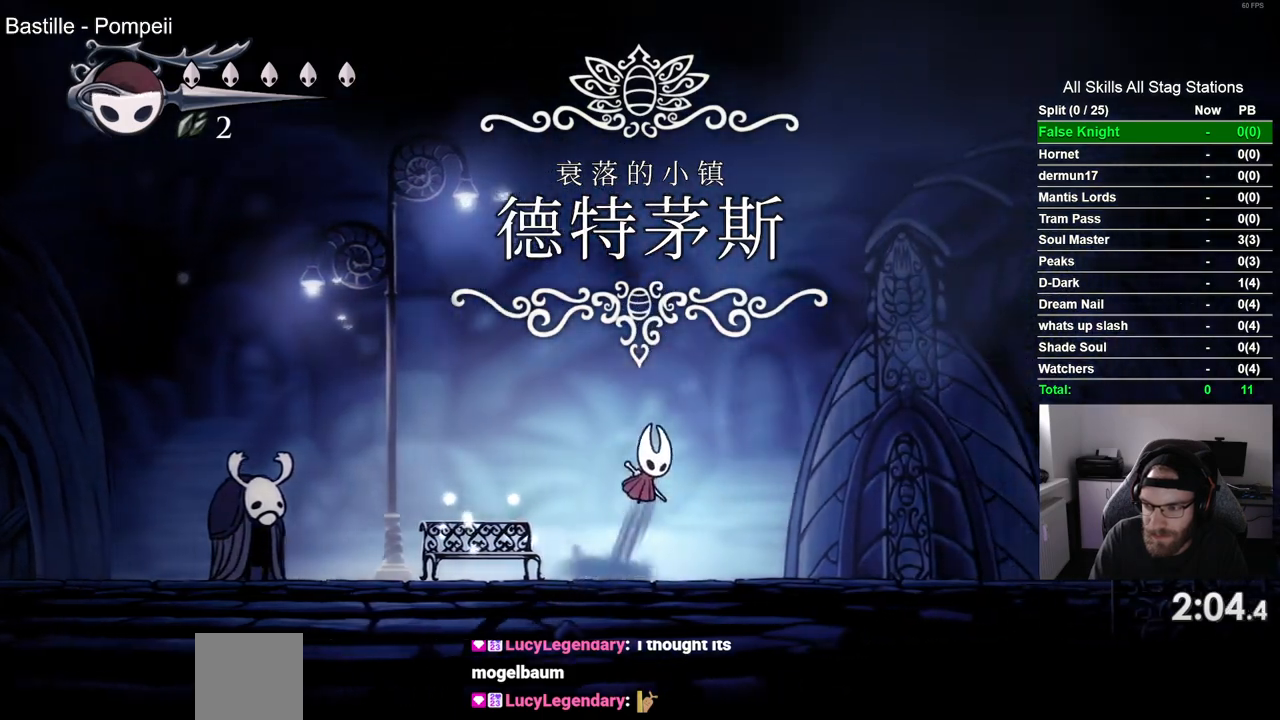
{"dt_ms": 1000, "buttons": ["CROSS", "DPAD_RIGHT"], "left_stick": "center", "right_stick": "center"}
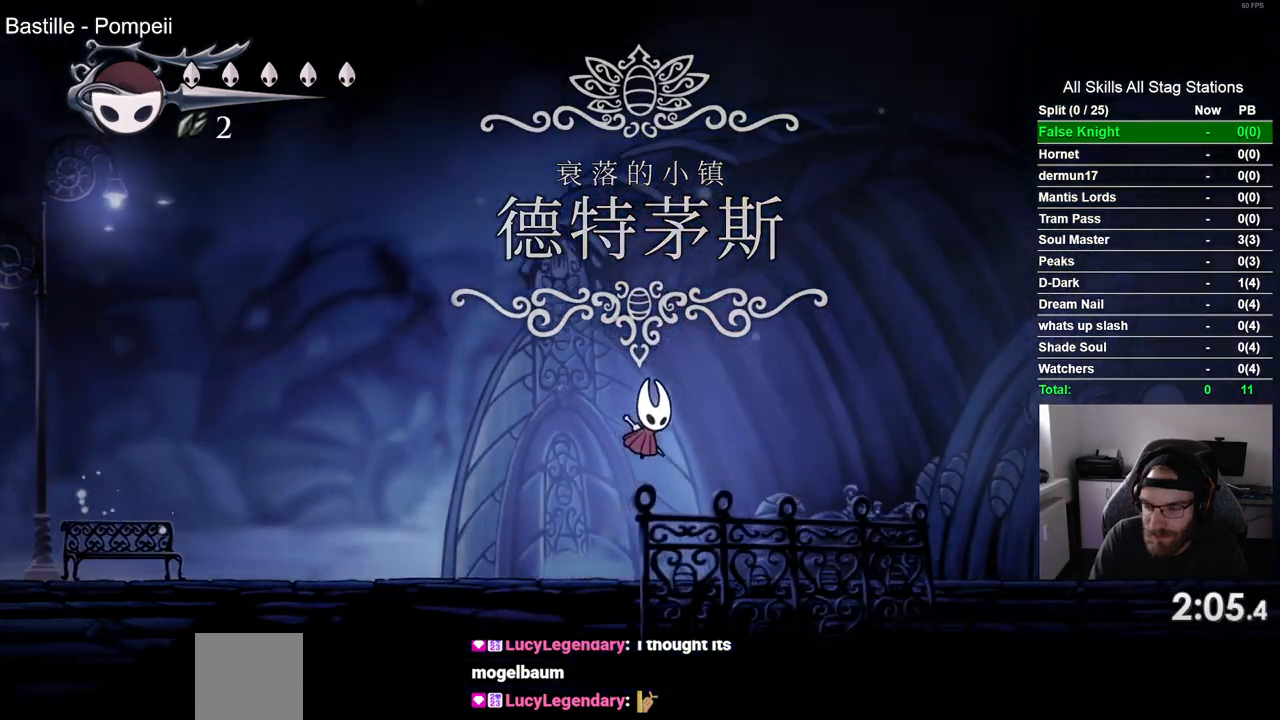
{"dt_ms": 500, "buttons": ["DPAD_RIGHT"], "left_stick": "center", "right_stick": "center", "events": [[200, "CROSS", "up"]]}
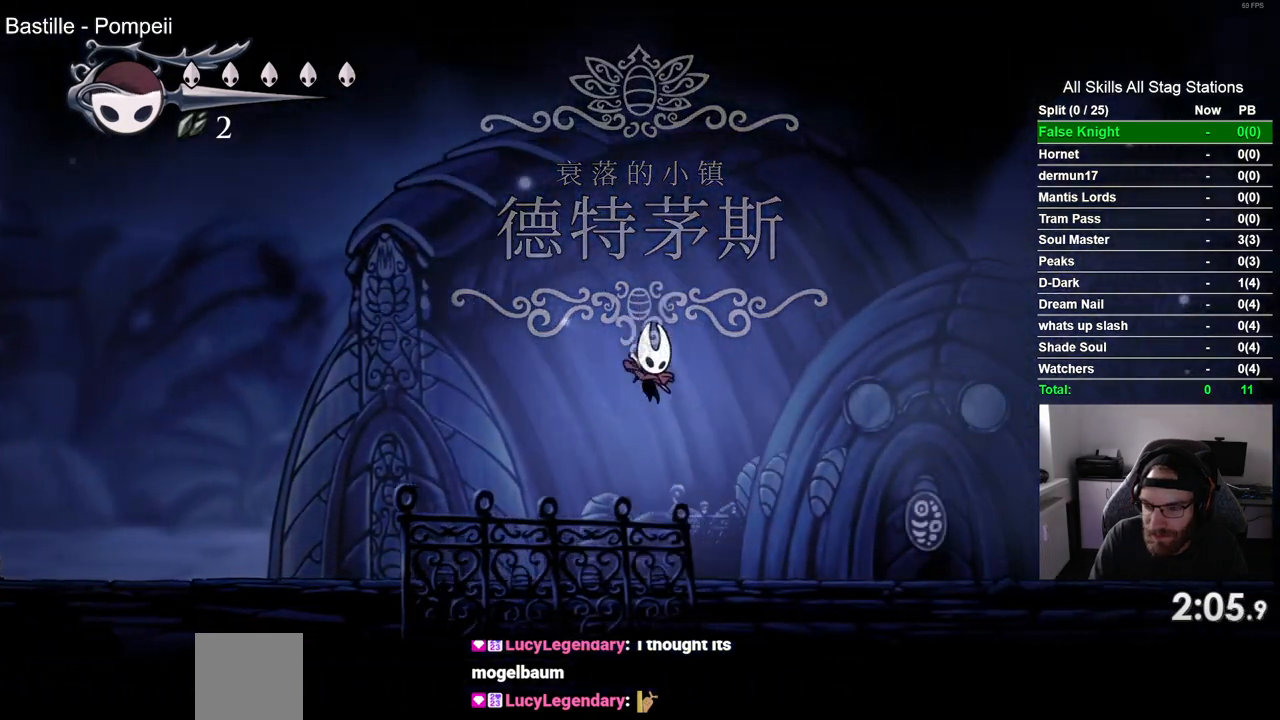
{"dt_ms": 500, "buttons": ["CROSS", "DPAD_RIGHT"], "left_stick": "center", "right_stick": "center", "events": [[200, "CROSS", "down"]]}
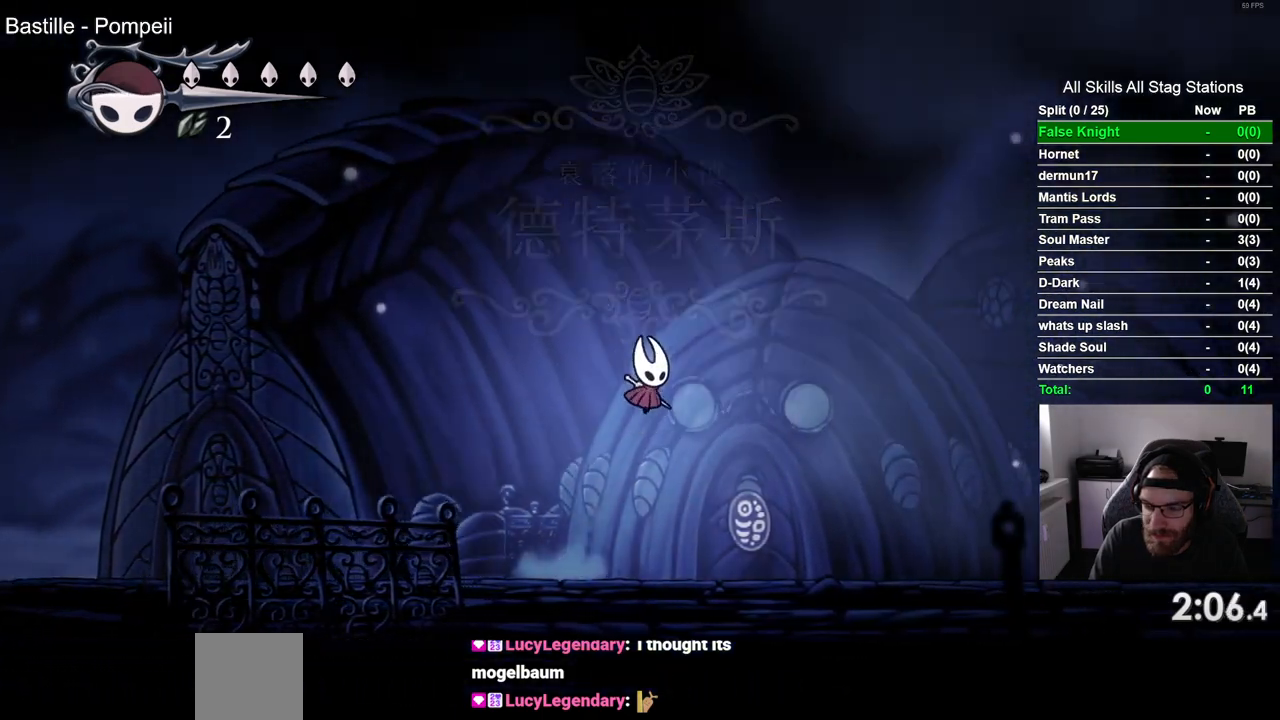
{"dt_ms": 500, "buttons": ["DPAD_RIGHT"], "left_stick": "center", "right_stick": "center", "events": [[100, "CROSS", "up"]]}
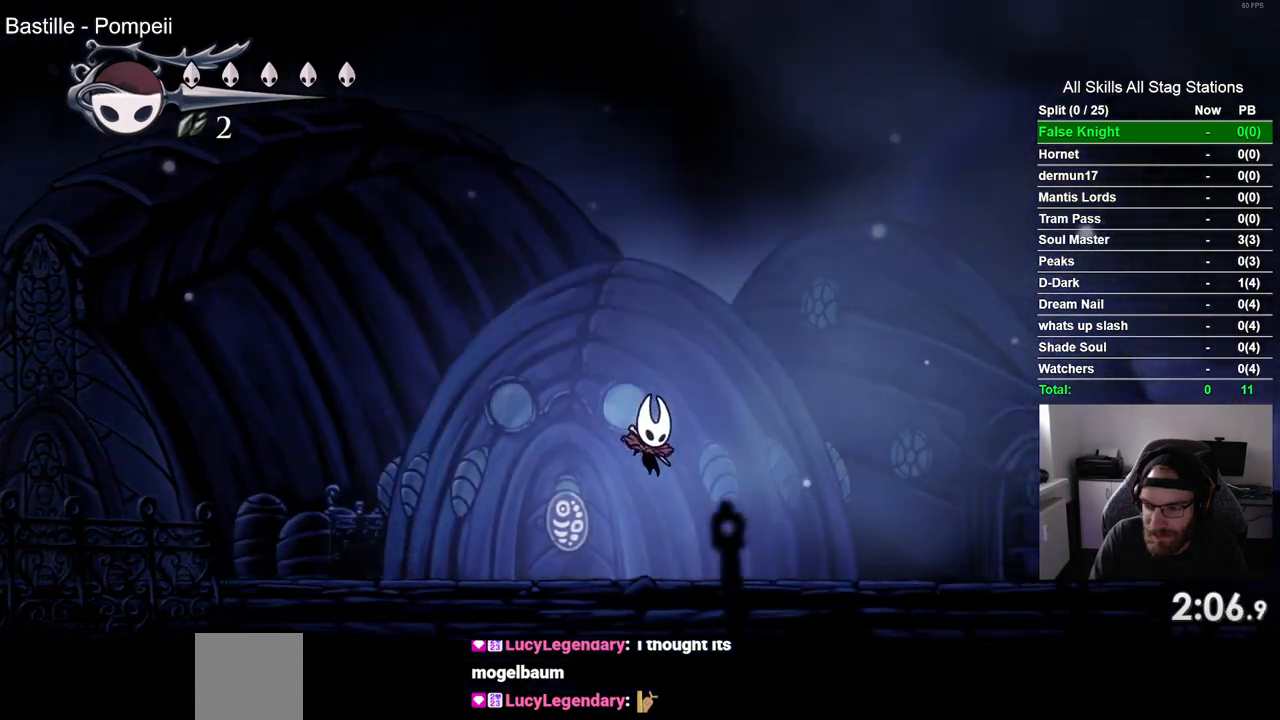
{"dt_ms": 500, "buttons": ["CROSS", "DPAD_RIGHT"], "left_stick": "center", "right_stick": "center", "events": [[67, "CROSS", "down"]]}